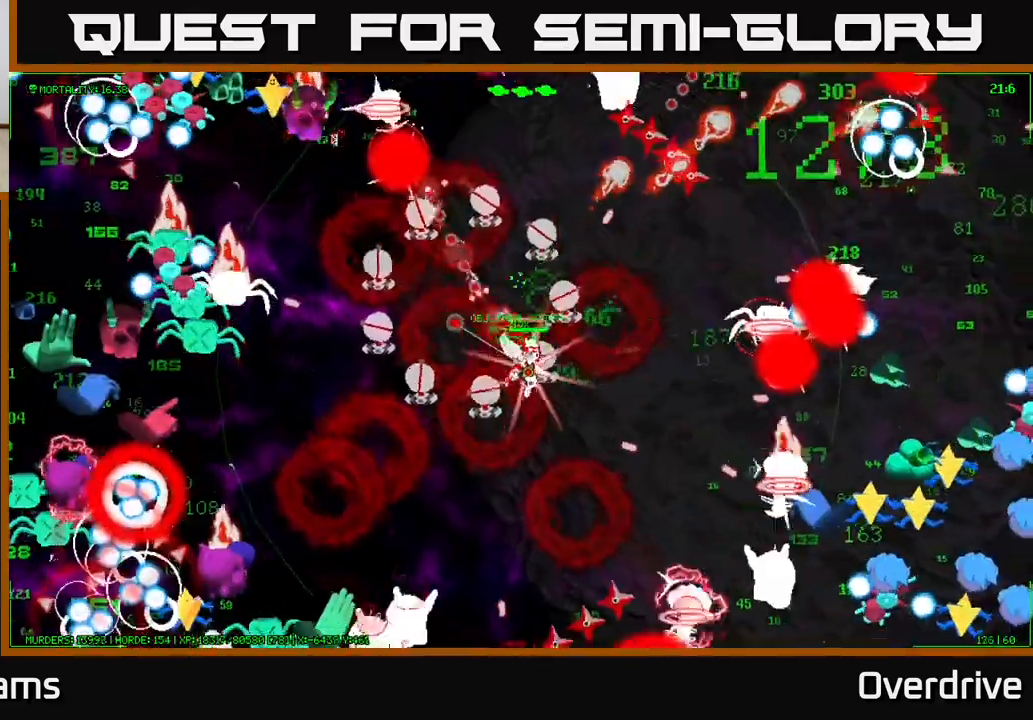
Gameplay with a controller (Xbox layout); each line is a JSON object with the inputs held at the frame after it (dt_ms = milliseconds from this image to that frame). "events" lists button and stick changes between this image and that frame as [ms after this image, input, new state], when the widget could be followed in between. Not read: L3.
{"dt_ms": 500, "buttons": [], "left_stick": "up", "right_stick": "center", "events": [[183, "left_stick", "center"], [267, "left_stick", "up"]]}
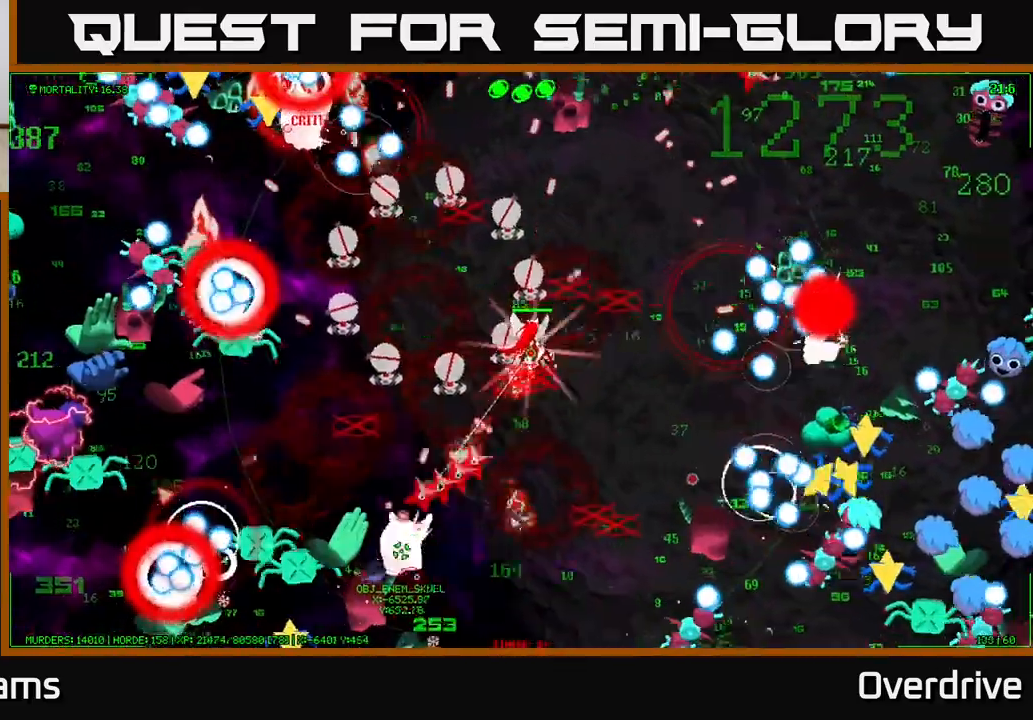
{"dt_ms": 500, "buttons": [], "left_stick": "up", "right_stick": "center", "events": []}
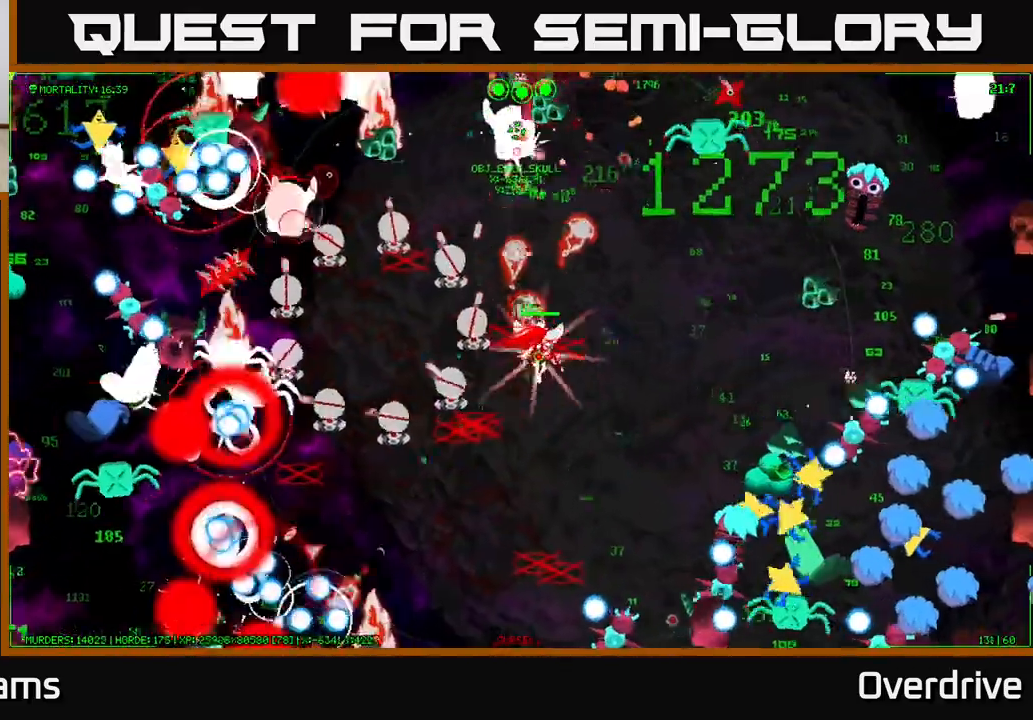
{"dt_ms": 500, "buttons": [], "left_stick": "up", "right_stick": "center", "events": []}
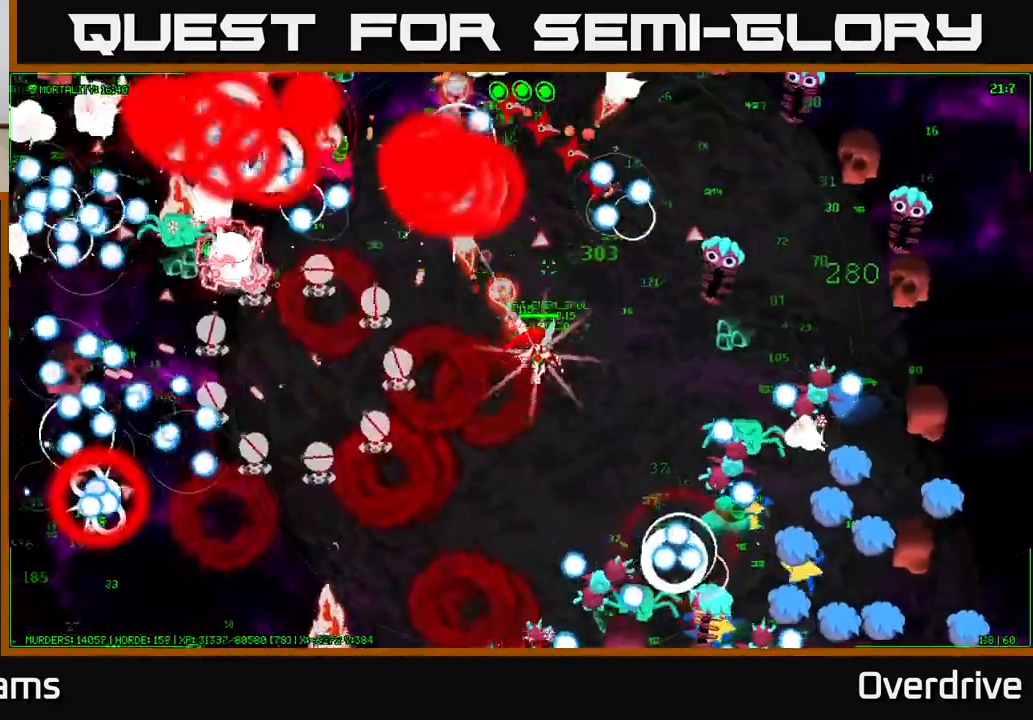
{"dt_ms": 500, "buttons": [], "left_stick": "down-left", "right_stick": "center", "events": [[33, "left_stick", "center"], [117, "left_stick", "down"], [333, "left_stick", "down-left"]]}
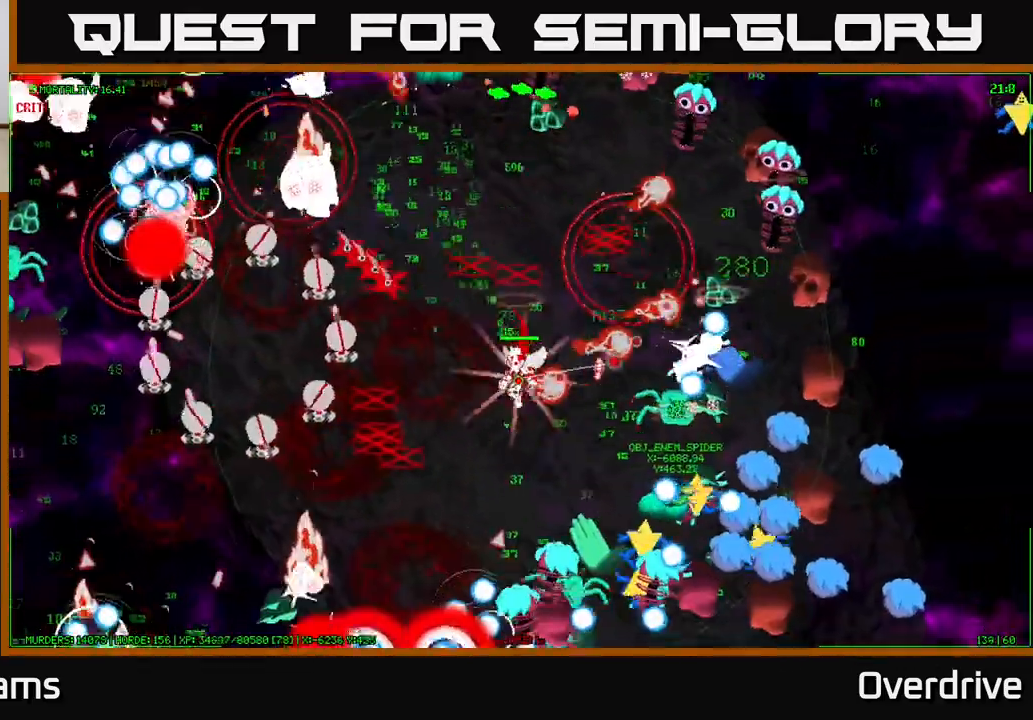
{"dt_ms": 500, "buttons": [], "left_stick": "up-left", "right_stick": "center", "events": [[50, "left_stick", "left"], [400, "left_stick", "up-left"]]}
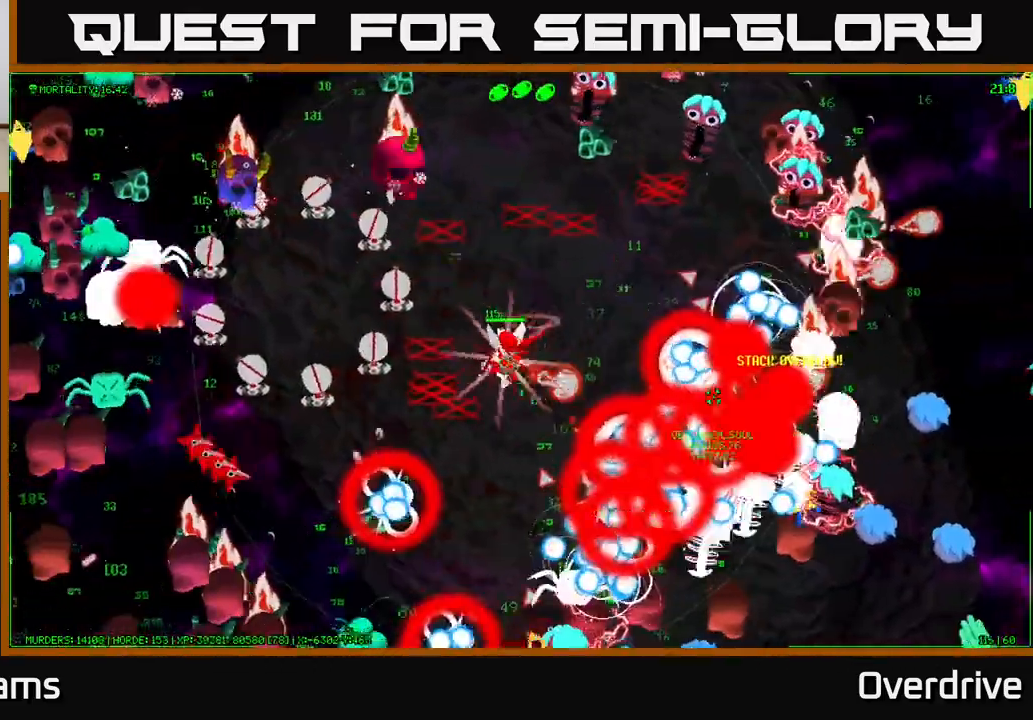
{"dt_ms": 500, "buttons": [], "left_stick": "left", "right_stick": "center", "events": [[200, "left_stick", "left"]]}
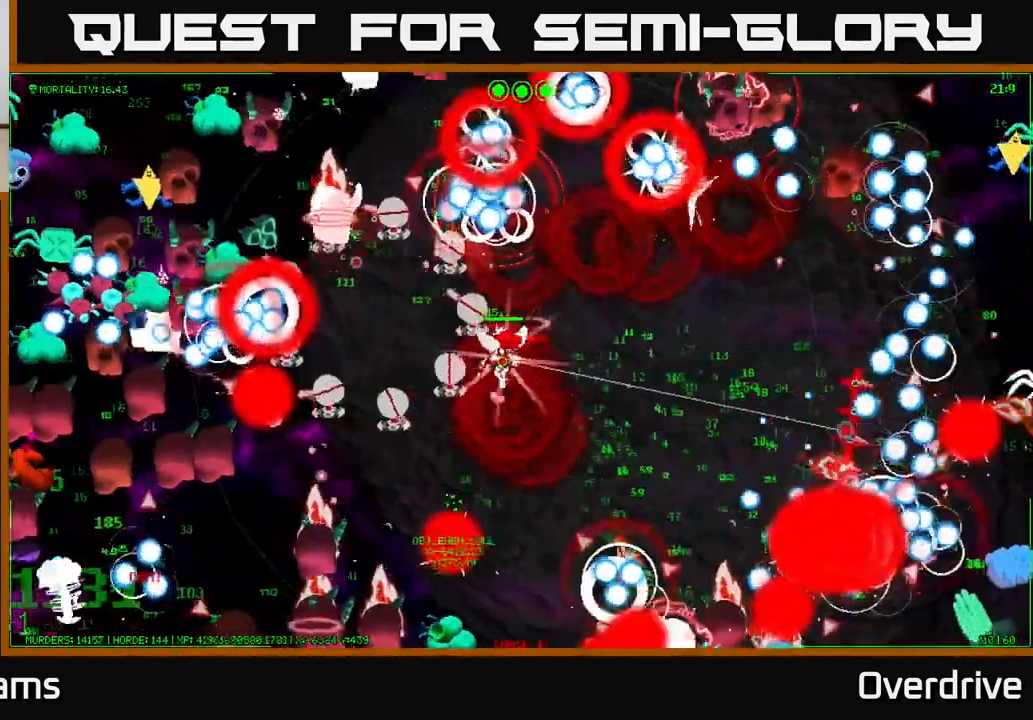
{"dt_ms": 500, "buttons": [], "left_stick": "up-left", "right_stick": "center", "events": [[200, "left_stick", "up-left"]]}
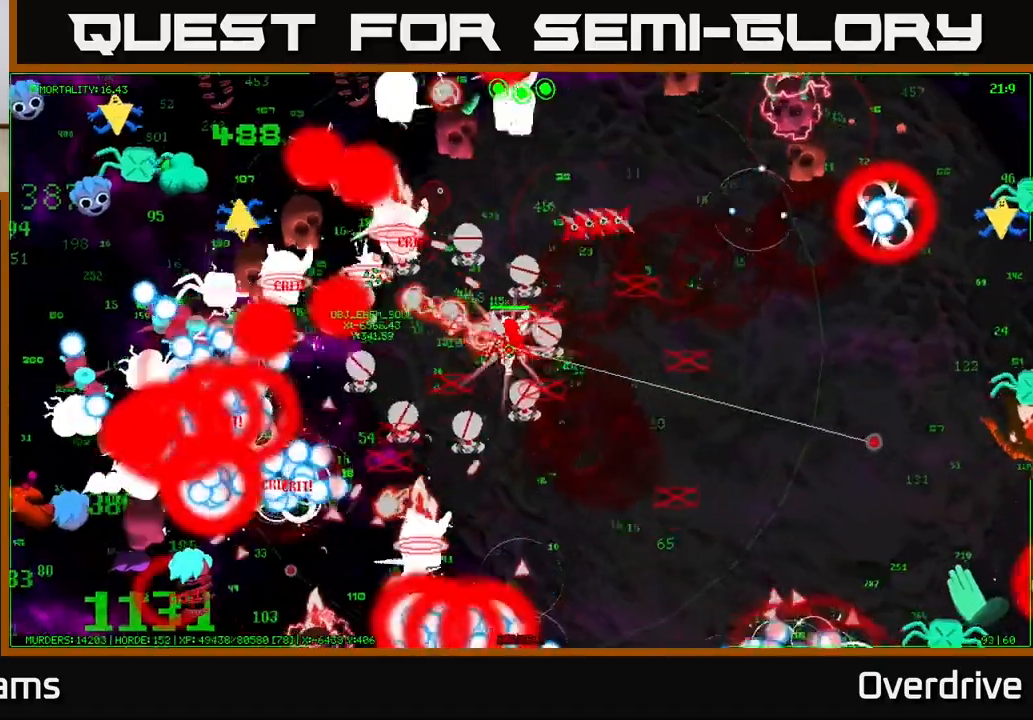
{"dt_ms": 500, "buttons": [], "left_stick": "down-left", "right_stick": "center", "events": [[133, "left_stick", "center"], [183, "left_stick", "down-left"]]}
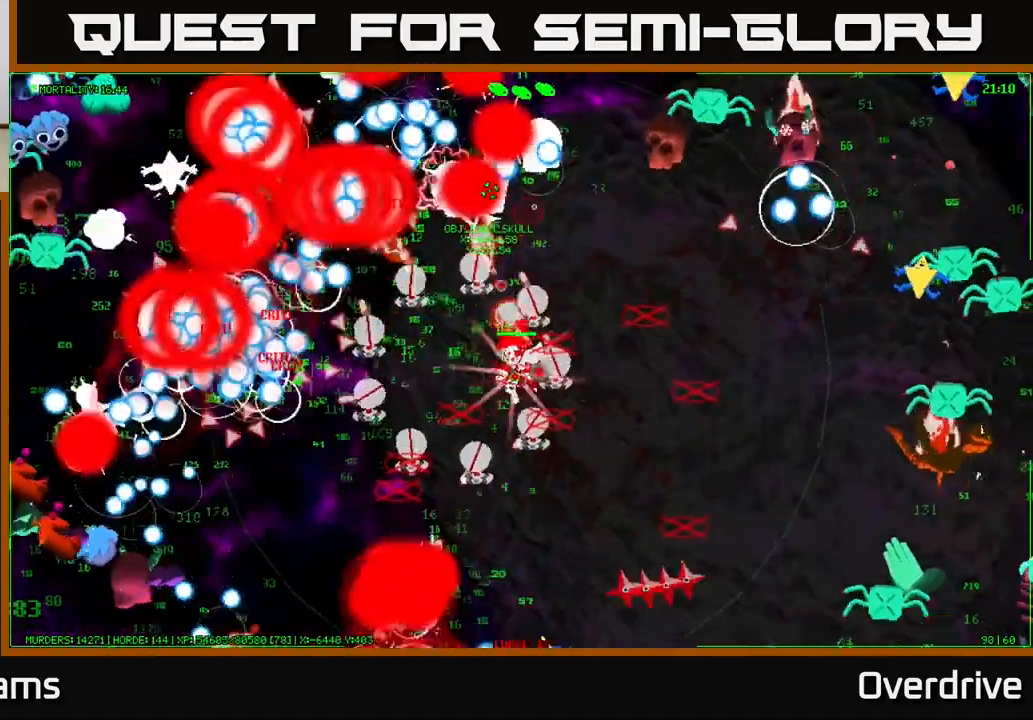
{"dt_ms": 500, "buttons": [], "left_stick": "left", "right_stick": "center", "events": [[367, "left_stick", "left"]]}
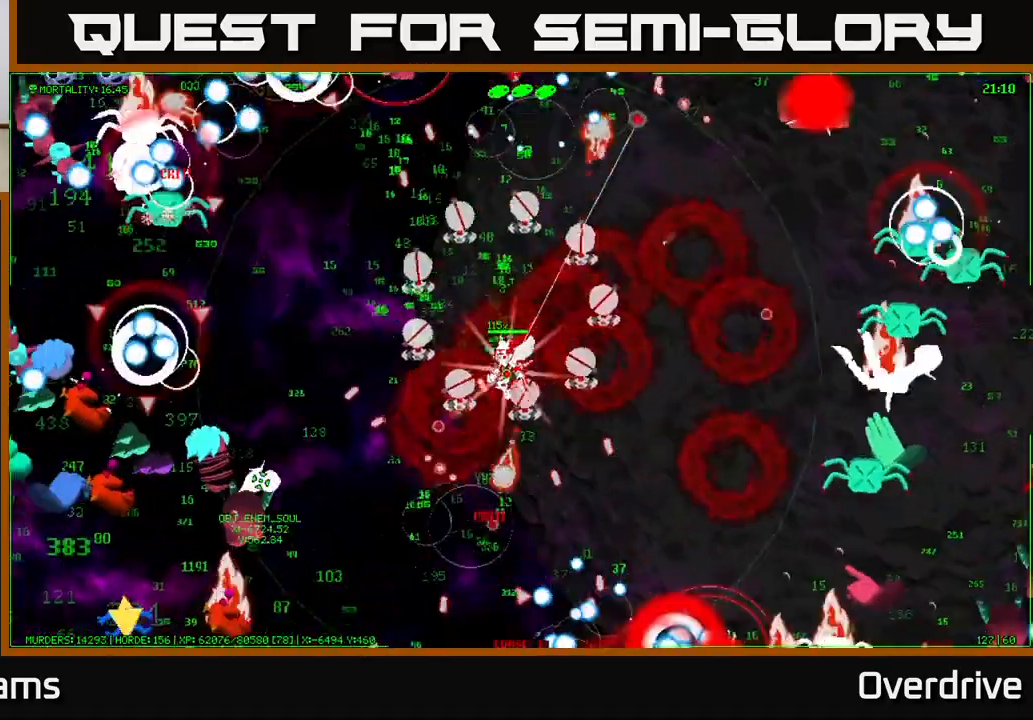
{"dt_ms": 500, "buttons": [], "left_stick": "up-left", "right_stick": "center", "events": [[467, "left_stick", "up-left"]]}
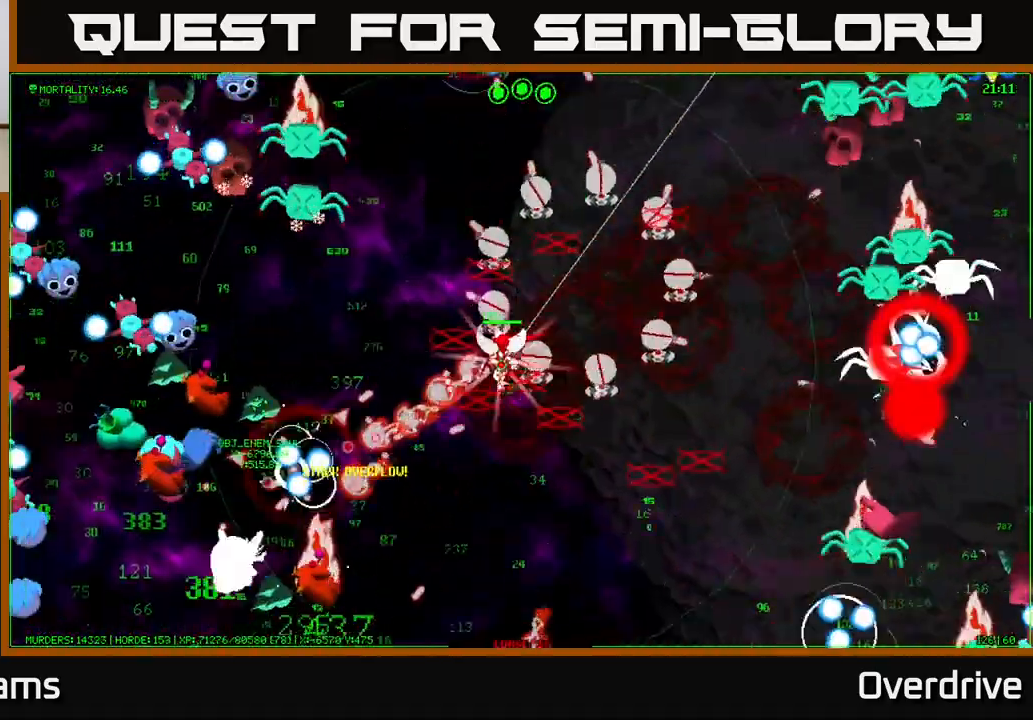
{"dt_ms": 500, "buttons": [], "left_stick": "up", "right_stick": "center", "events": [[350, "left_stick", "up"]]}
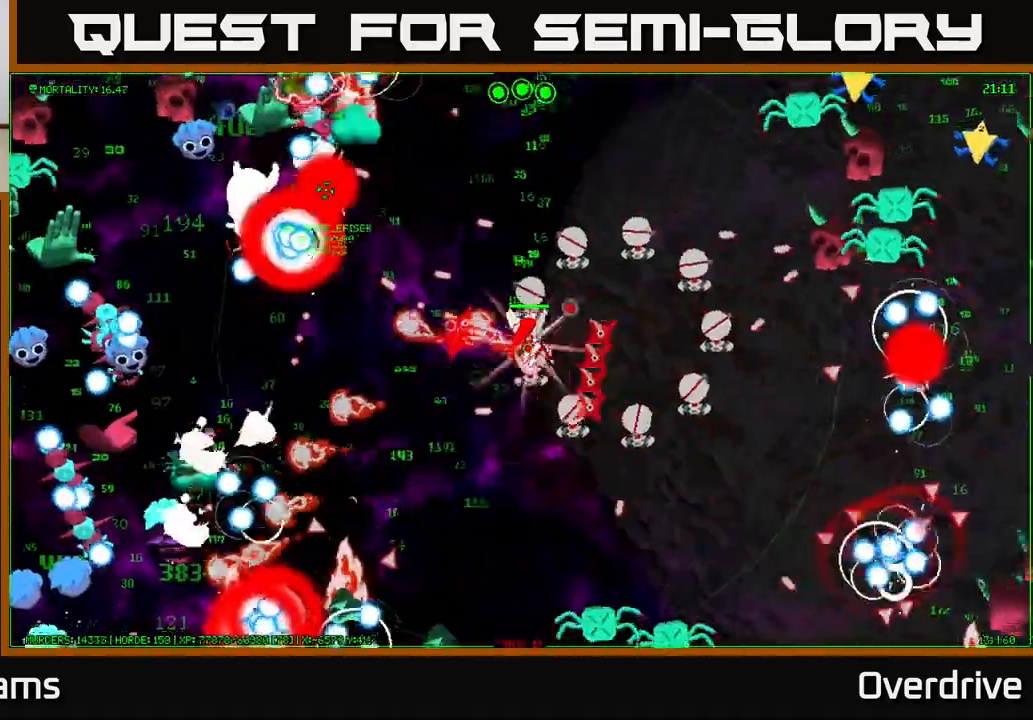
{"dt_ms": 500, "buttons": [], "left_stick": "up", "right_stick": "center", "events": []}
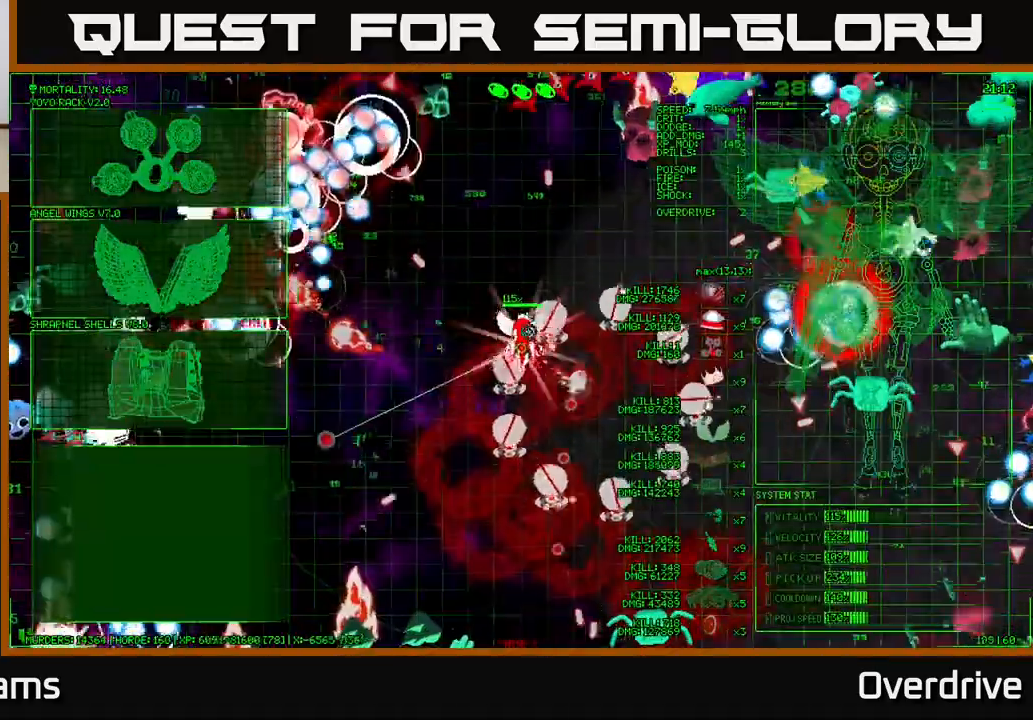
{"dt_ms": 500, "buttons": [], "left_stick": "down", "right_stick": "center", "events": [[117, "left_stick", "up-left"], [350, "left_stick", "down-left"], [400, "left_stick", "down"]]}
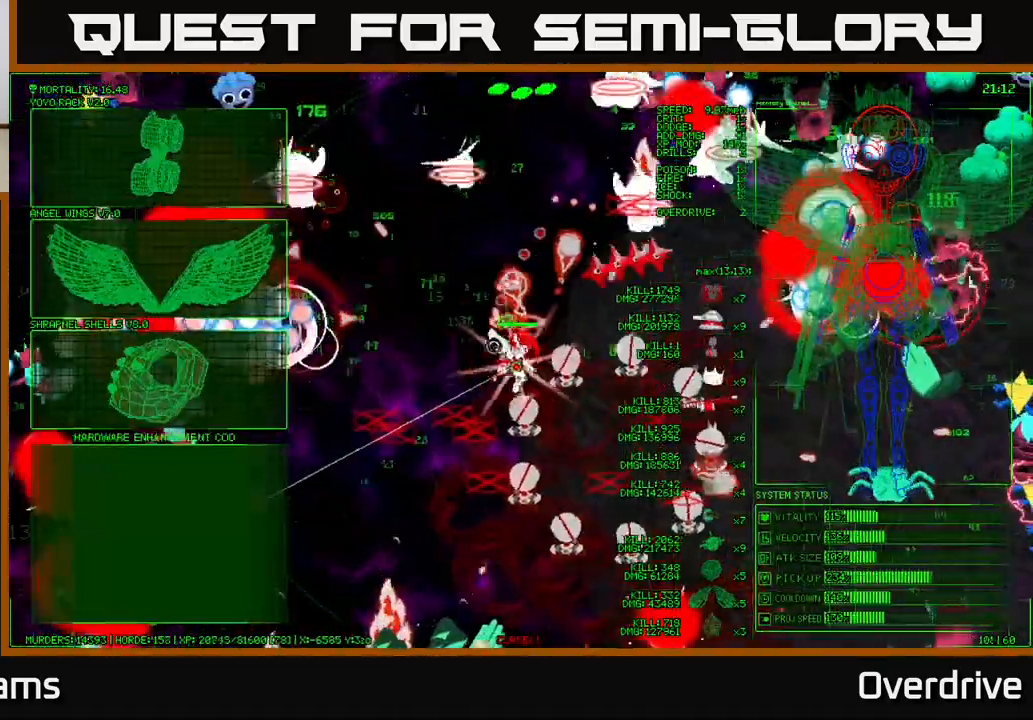
{"dt_ms": 500, "buttons": [], "left_stick": "left", "right_stick": "center", "events": [[433, "left_stick", "left"]]}
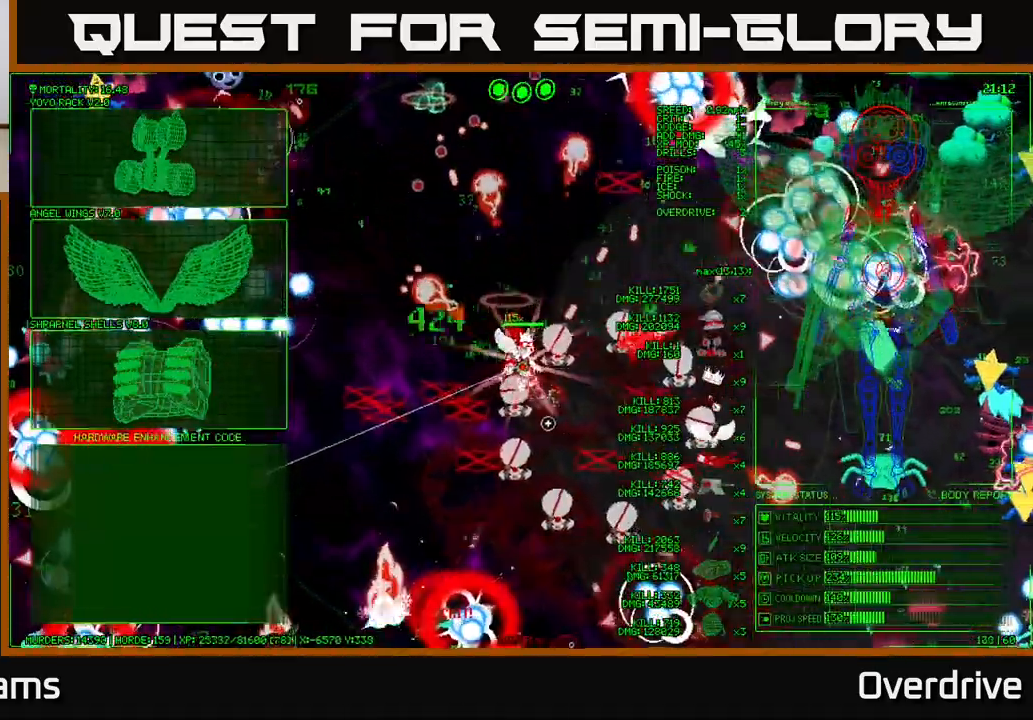
{"dt_ms": 500, "buttons": [], "left_stick": "left", "right_stick": "center", "events": [[117, "left_stick", "up-left"], [417, "left_stick", "left"]]}
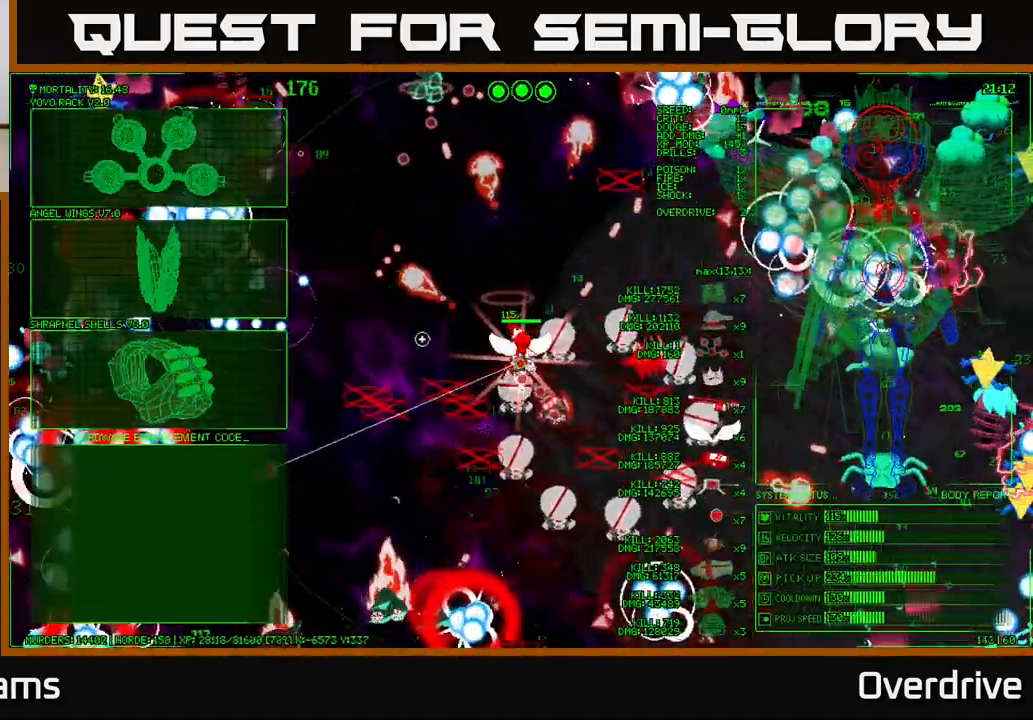
{"dt_ms": 500, "buttons": [], "left_stick": "up-left", "right_stick": "center", "events": [[117, "left_stick", "up-left"]]}
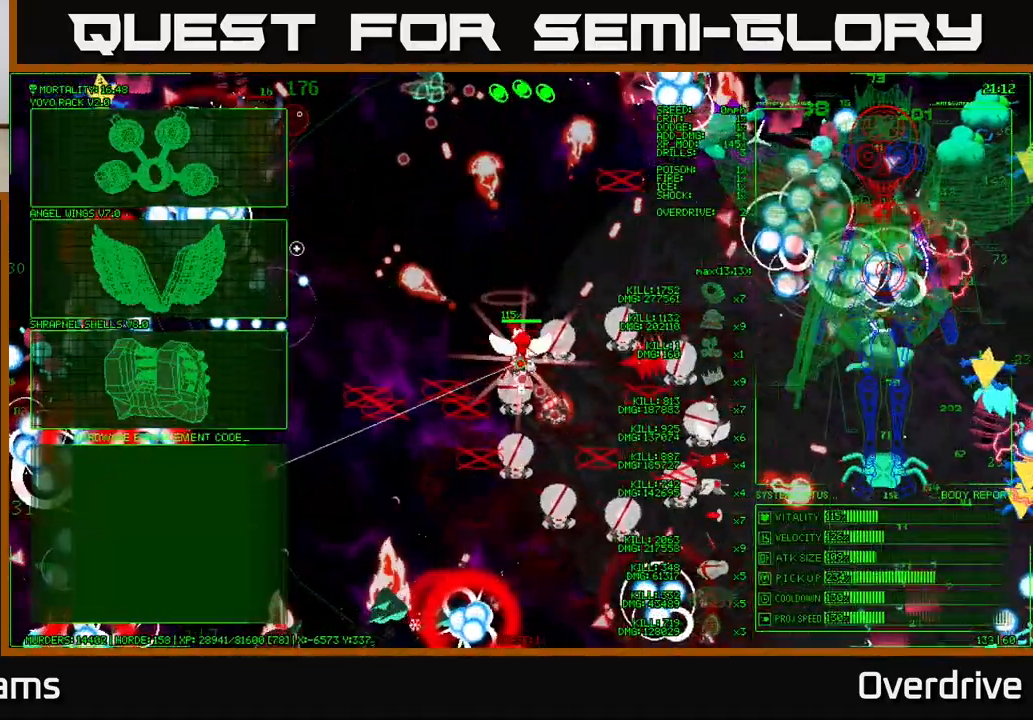
{"dt_ms": 500, "buttons": [], "left_stick": "down-left", "right_stick": "center", "events": [[450, "left_stick", "down-left"]]}
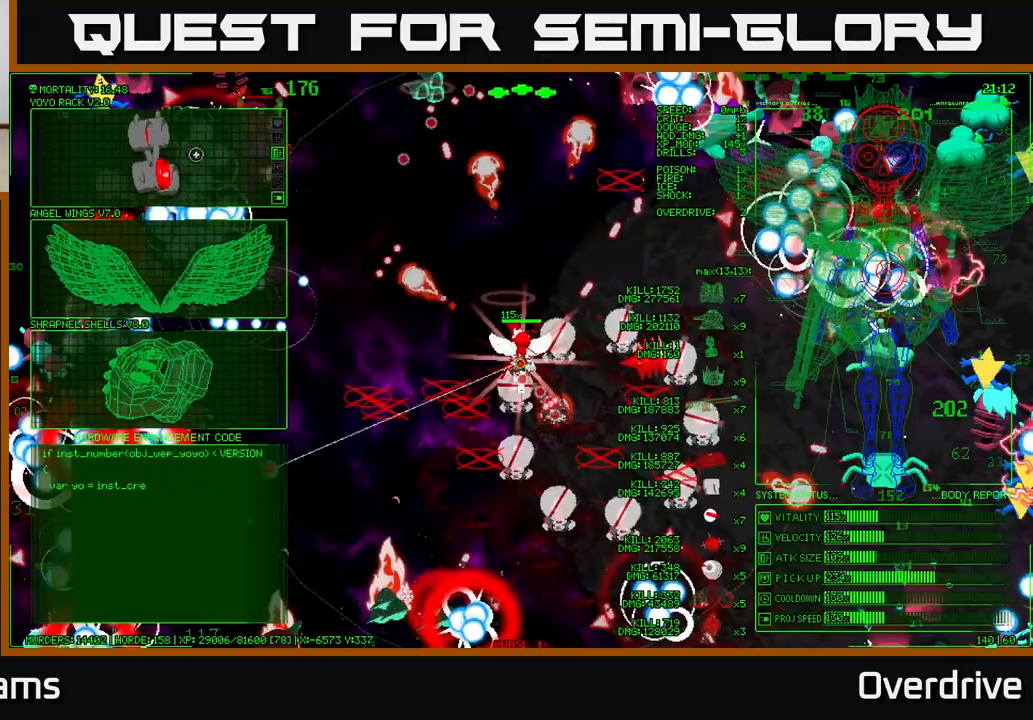
{"dt_ms": 500, "buttons": [], "left_stick": "down", "right_stick": "center"}
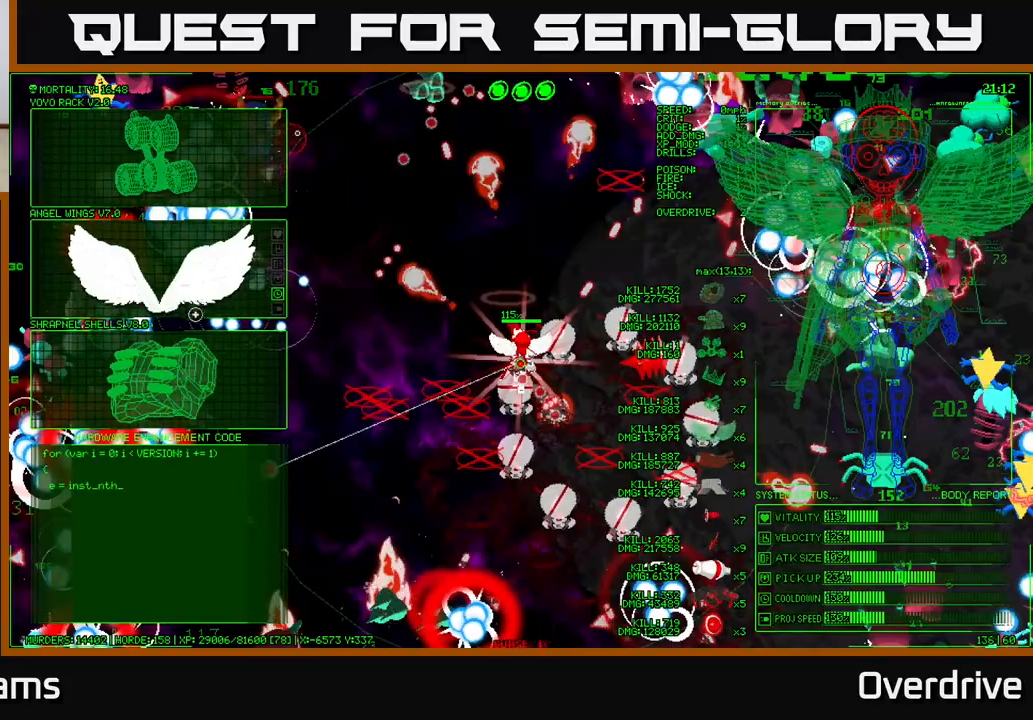
{"dt_ms": 1000, "buttons": [], "left_stick": "left", "right_stick": "center"}
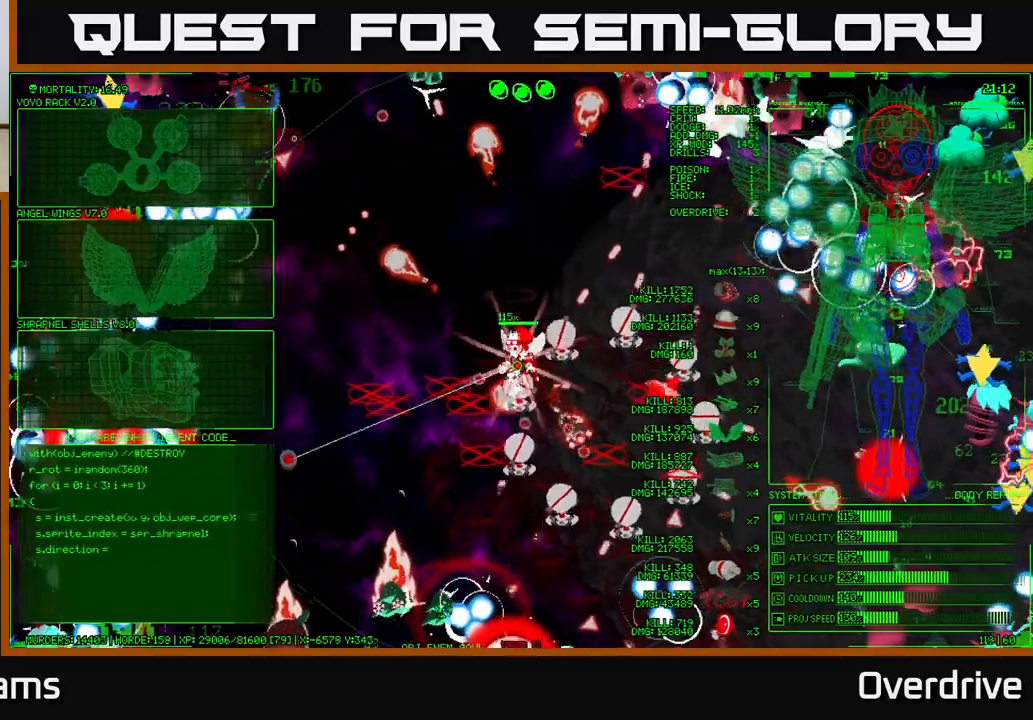
{"dt_ms": 500, "buttons": [], "left_stick": "left", "right_stick": "center", "events": []}
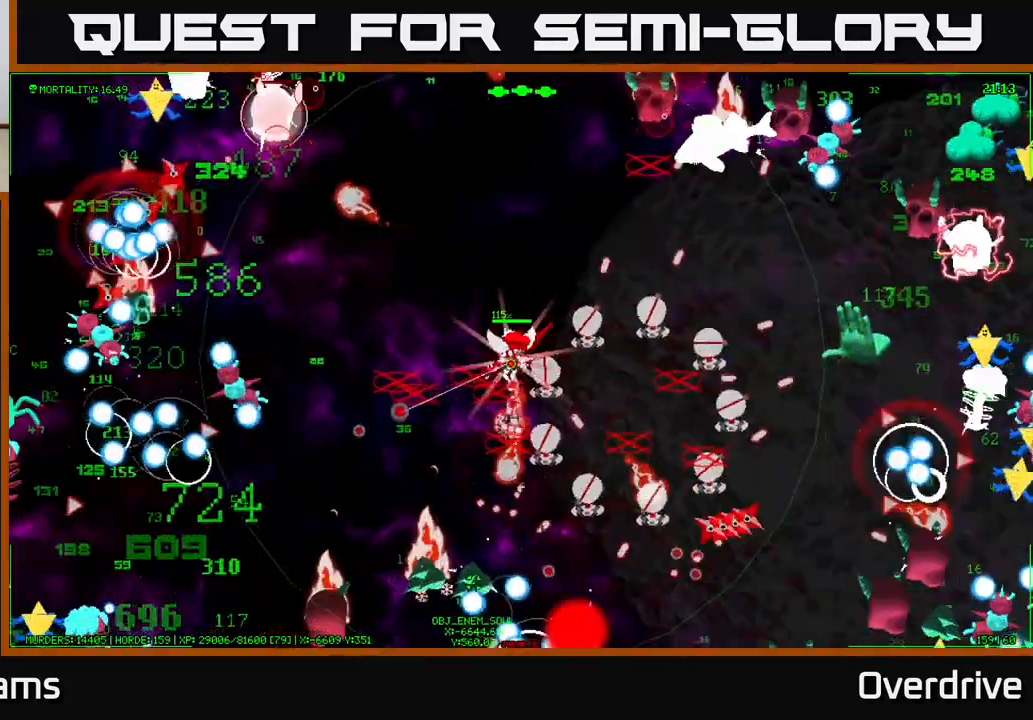
{"dt_ms": 500, "buttons": [], "left_stick": "left", "right_stick": "center", "events": [[67, "left_stick", "up-left"], [267, "left_stick", "left"]]}
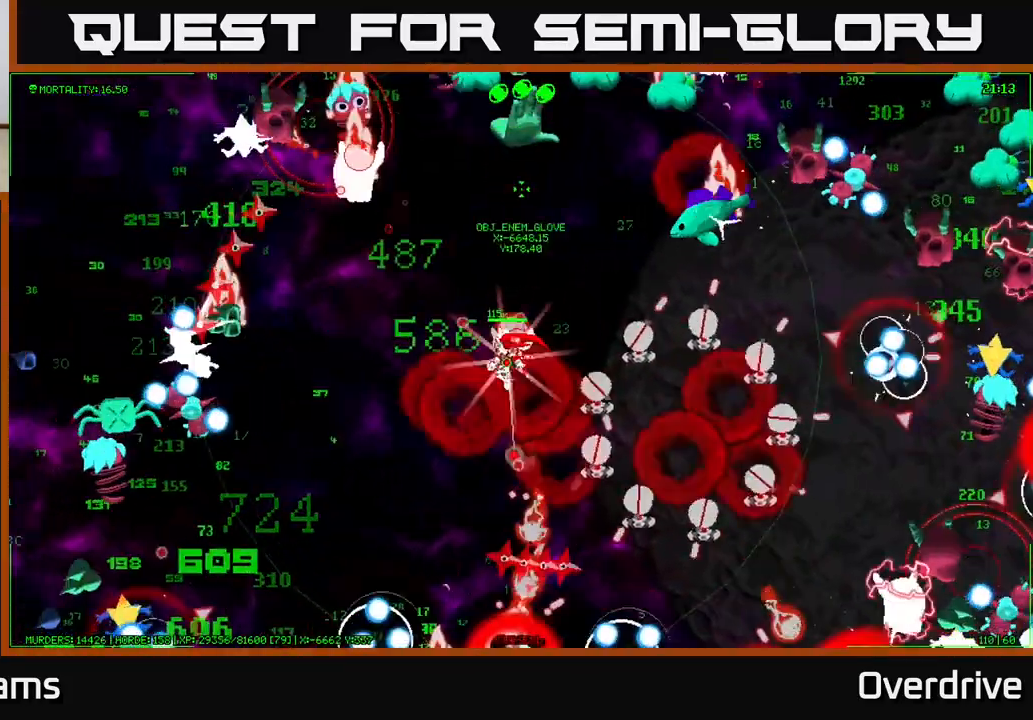
{"dt_ms": 500, "buttons": [], "left_stick": "left", "right_stick": "center", "events": []}
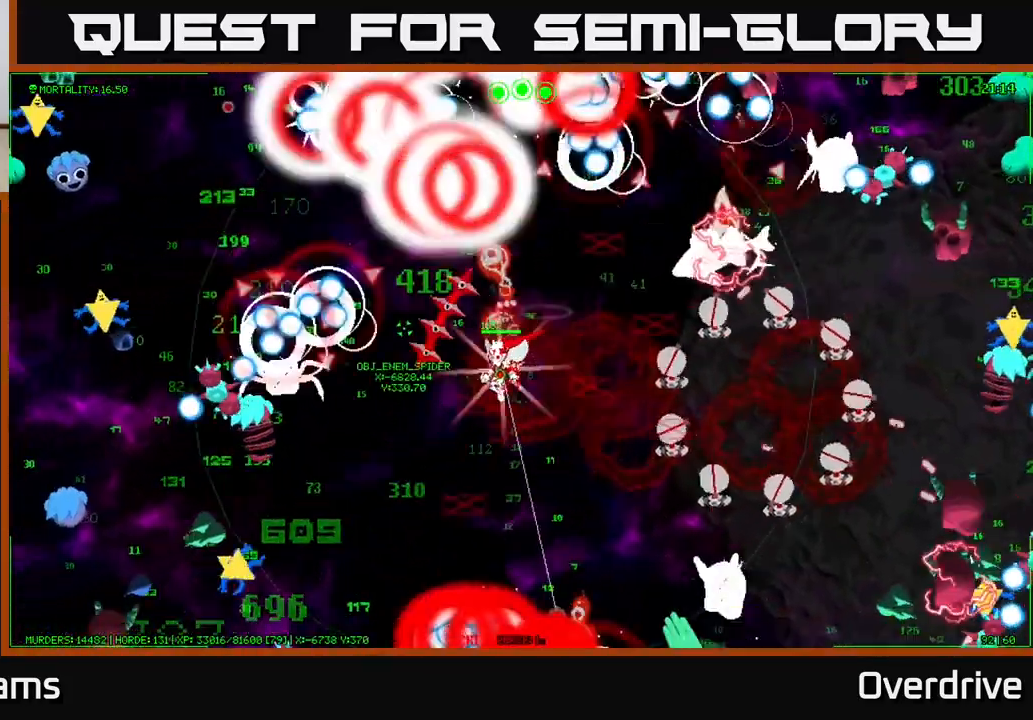
{"dt_ms": 500, "buttons": [], "left_stick": "down-left", "right_stick": "center", "events": [[183, "left_stick", "down-left"]]}
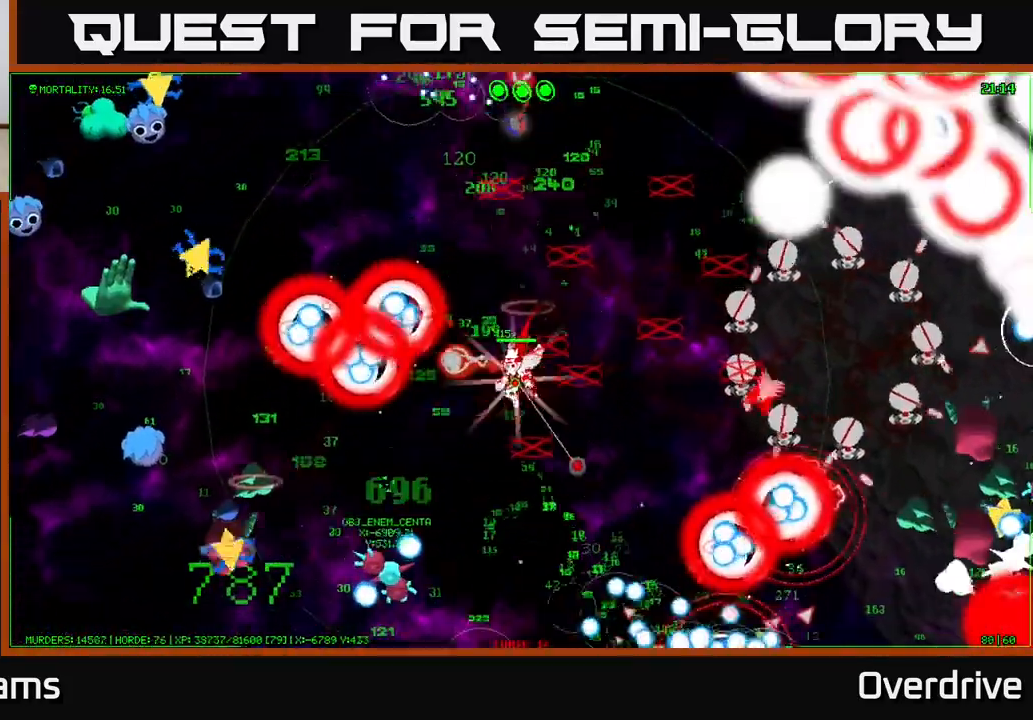
{"dt_ms": 500, "buttons": [], "left_stick": "up", "right_stick": "center", "events": [[17, "left_stick", "down"], [233, "left_stick", "center"], [283, "left_stick", "up"]]}
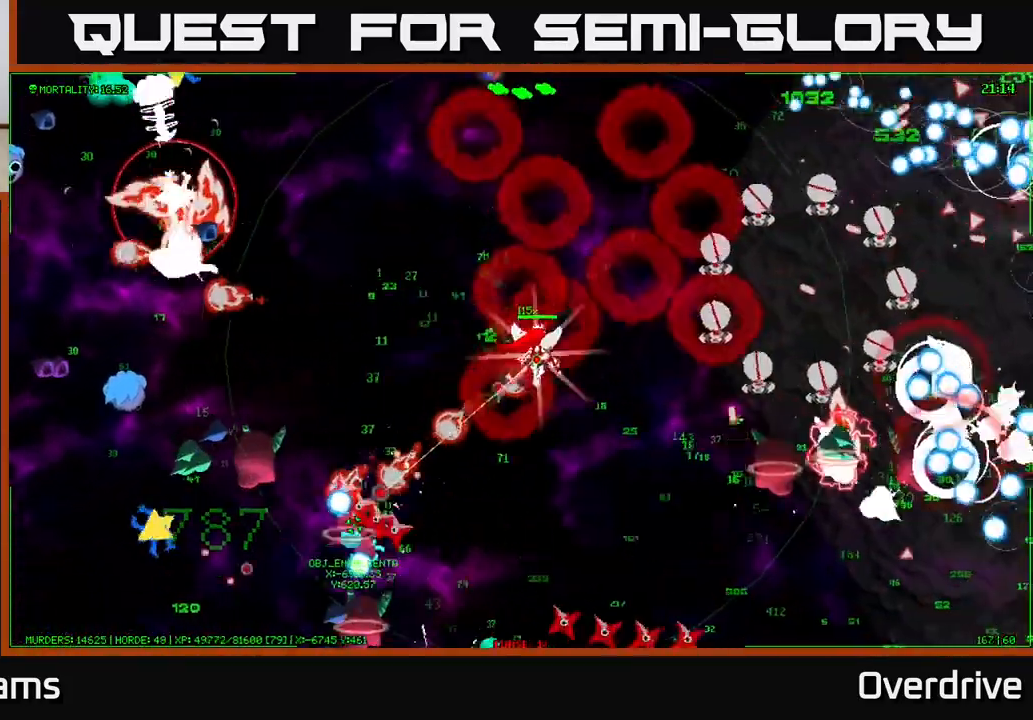
{"dt_ms": 1000, "buttons": [], "left_stick": "up", "right_stick": "center"}
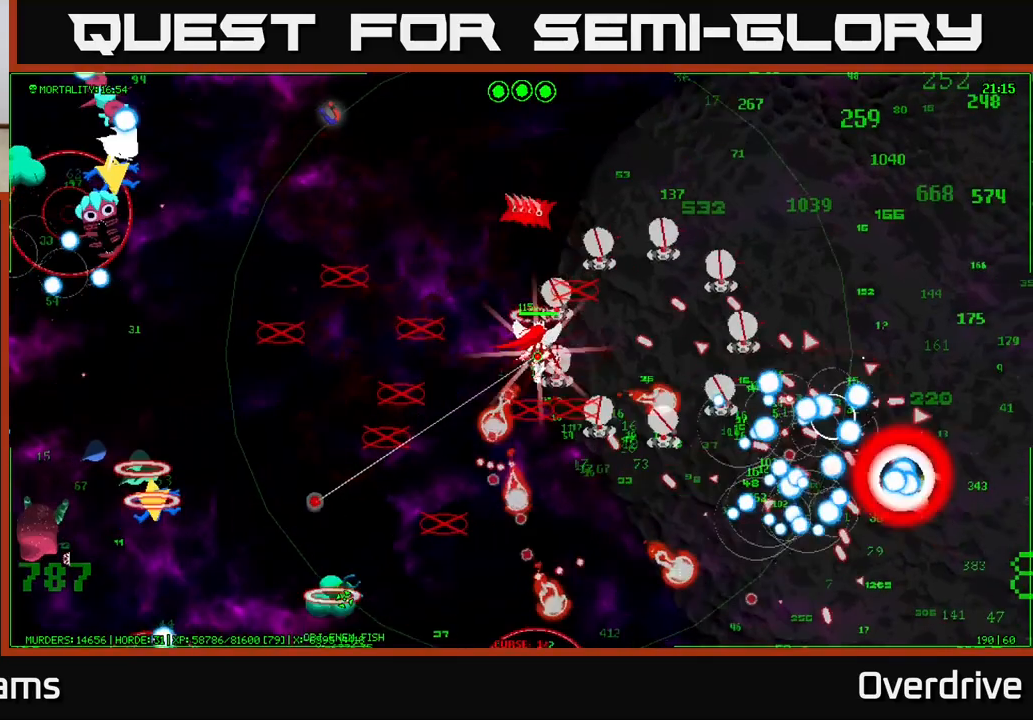
{"dt_ms": 500, "buttons": [], "left_stick": "up", "right_stick": "center", "events": []}
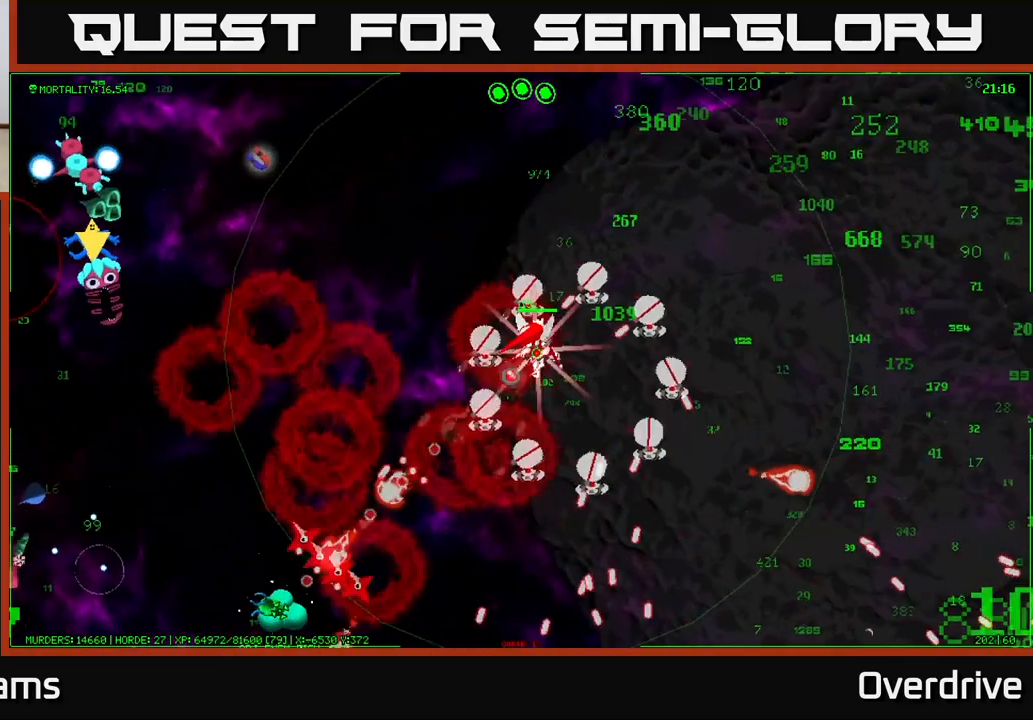
{"dt_ms": 500, "buttons": [], "left_stick": "up", "right_stick": "center", "events": []}
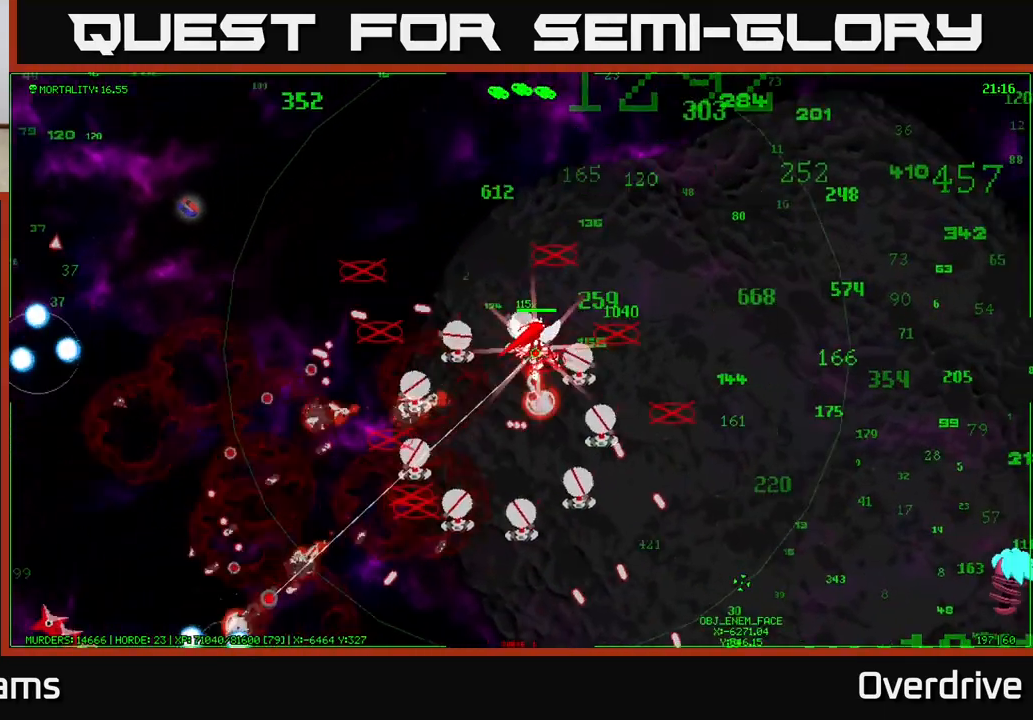
{"dt_ms": 500, "buttons": [], "left_stick": "up", "right_stick": "center", "events": []}
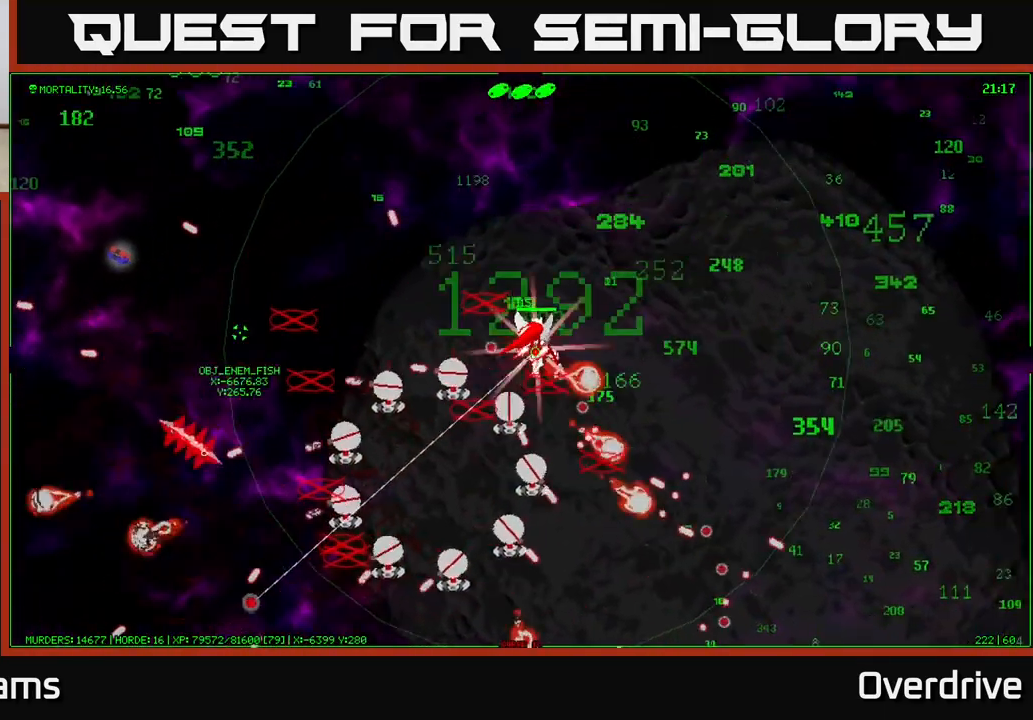
{"dt_ms": 500, "buttons": [], "left_stick": "up", "right_stick": "center", "events": []}
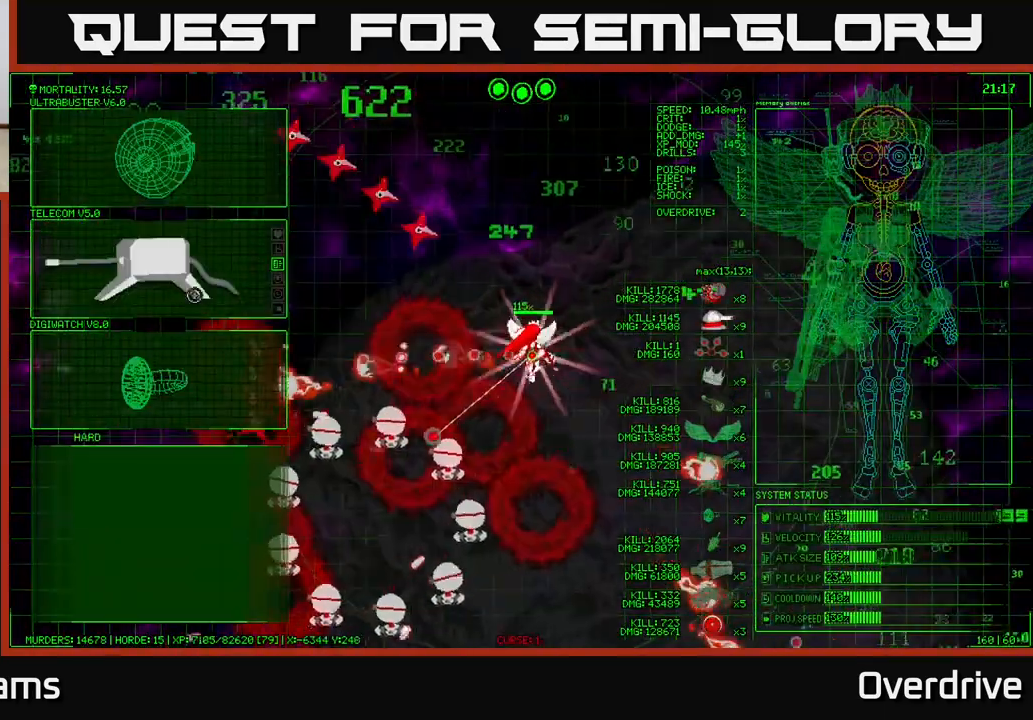
{"dt_ms": 500, "buttons": [], "left_stick": "left", "right_stick": "center", "events": [[200, "left_stick", "down"], [350, "left_stick", "left"]]}